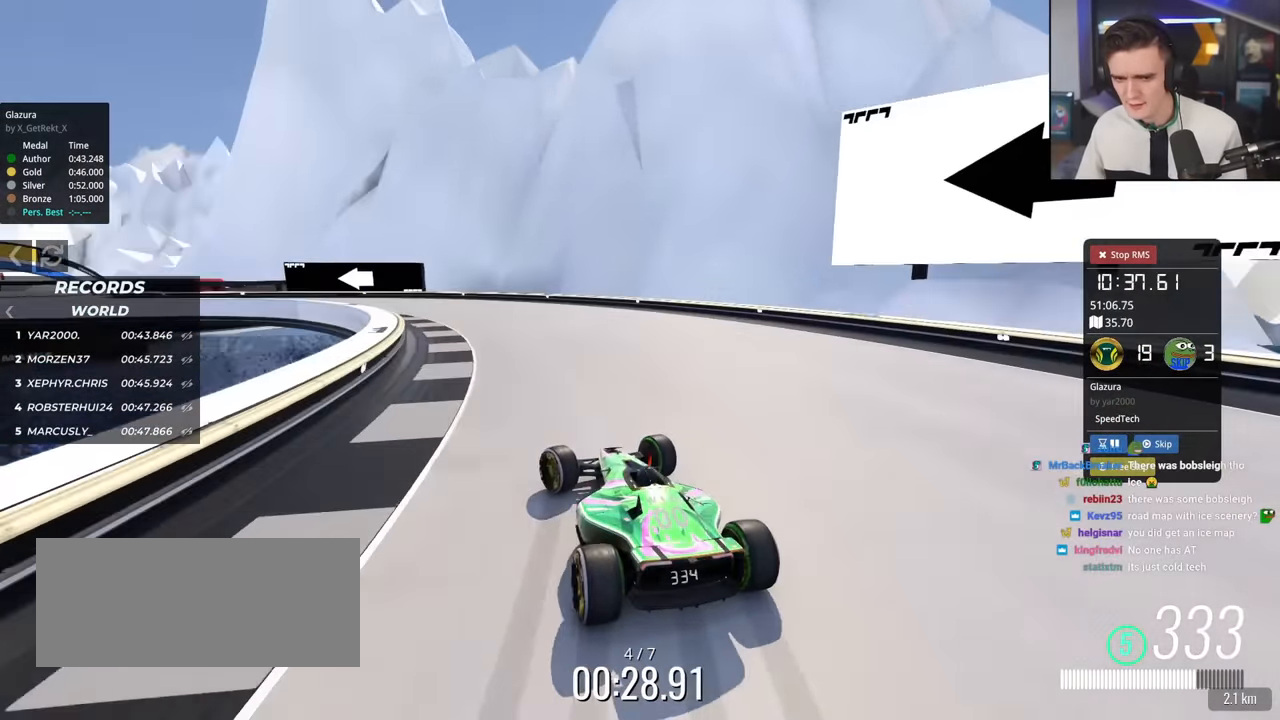
Gameplay with keyboard; each line is a JSON object with the keys held at the frame after it. "events" lists presses ("down") and releases ("up") of "brake", "down", "left", "right" and "up" between this image and that frame as [ms after this image, input, new state], when the widget could be followed in between. No other keys are recorded. Mouse input is not recorded. Key names are as the overlay labels them; some are game actions (e.g. jump) rather than physical keys.
{"keys": ["left", "up"], "events": [[233, "up", "down"], [283, "up", "up"], [484, "up", "down"]]}
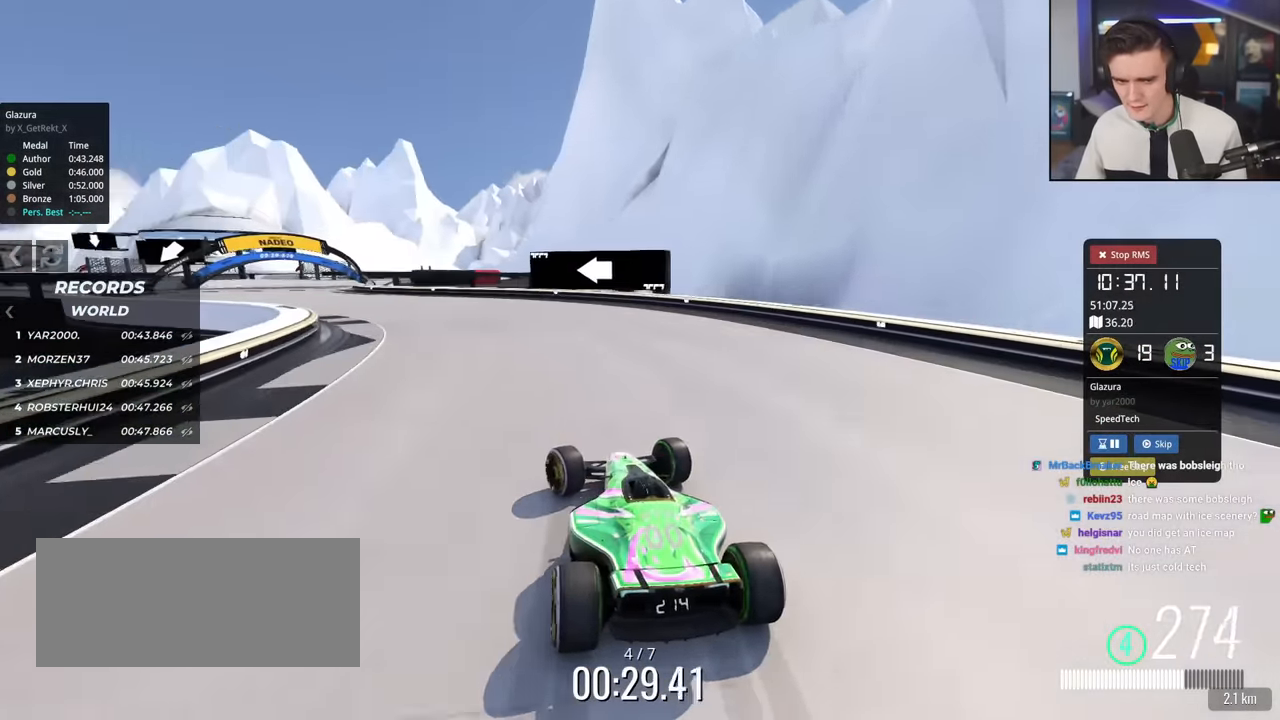
{"keys": ["left", "up"], "events": []}
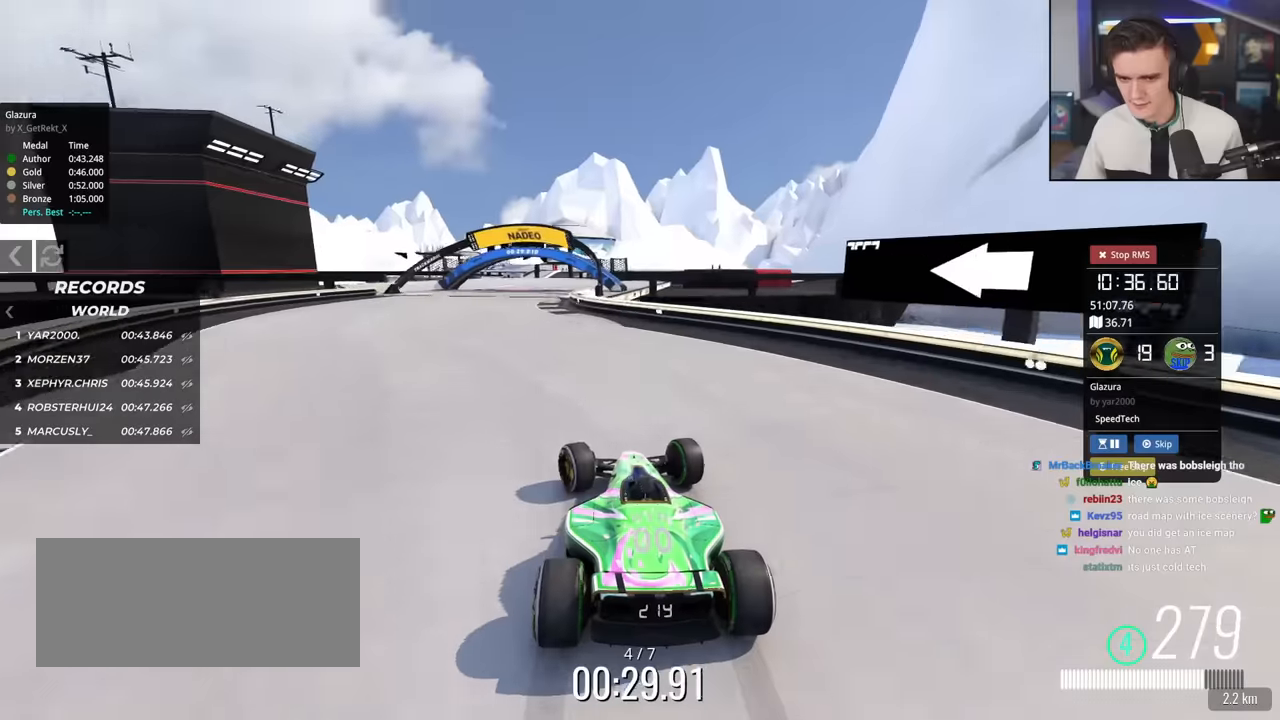
{"keys": ["up"], "events": [[83, "left", "up"], [183, "right", "down"], [267, "right", "up"]]}
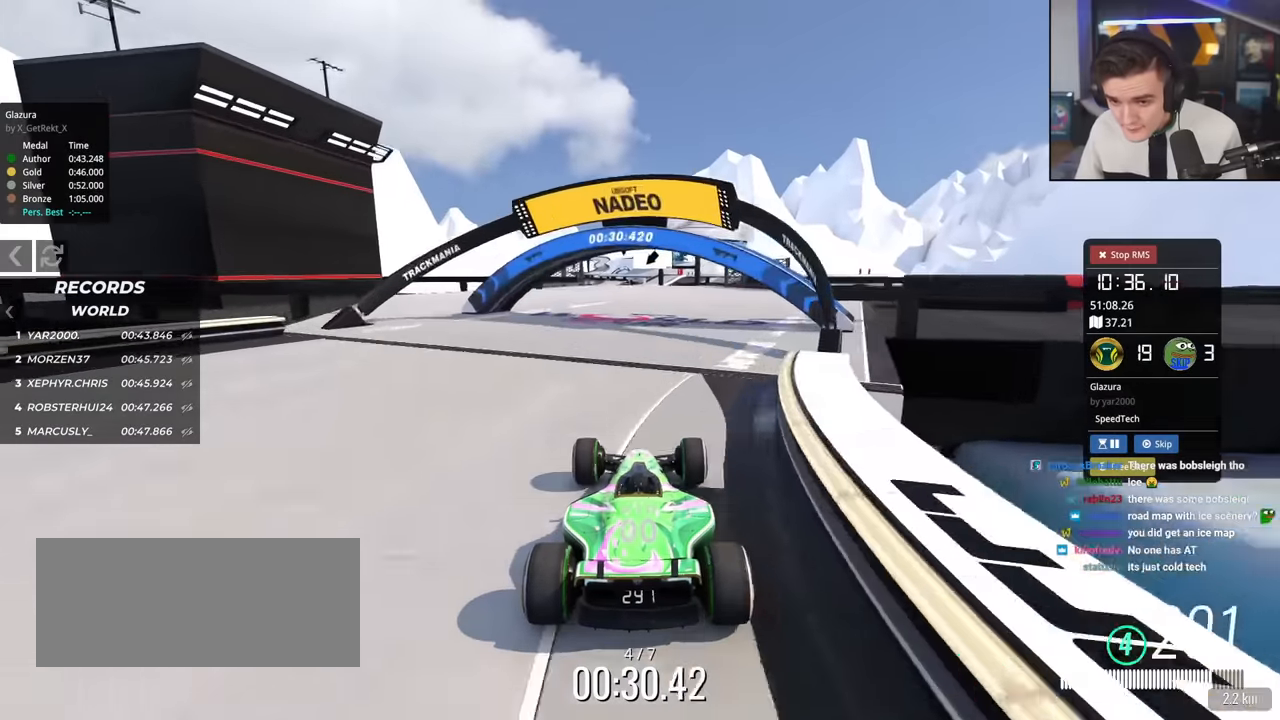
{"keys": ["up"], "events": []}
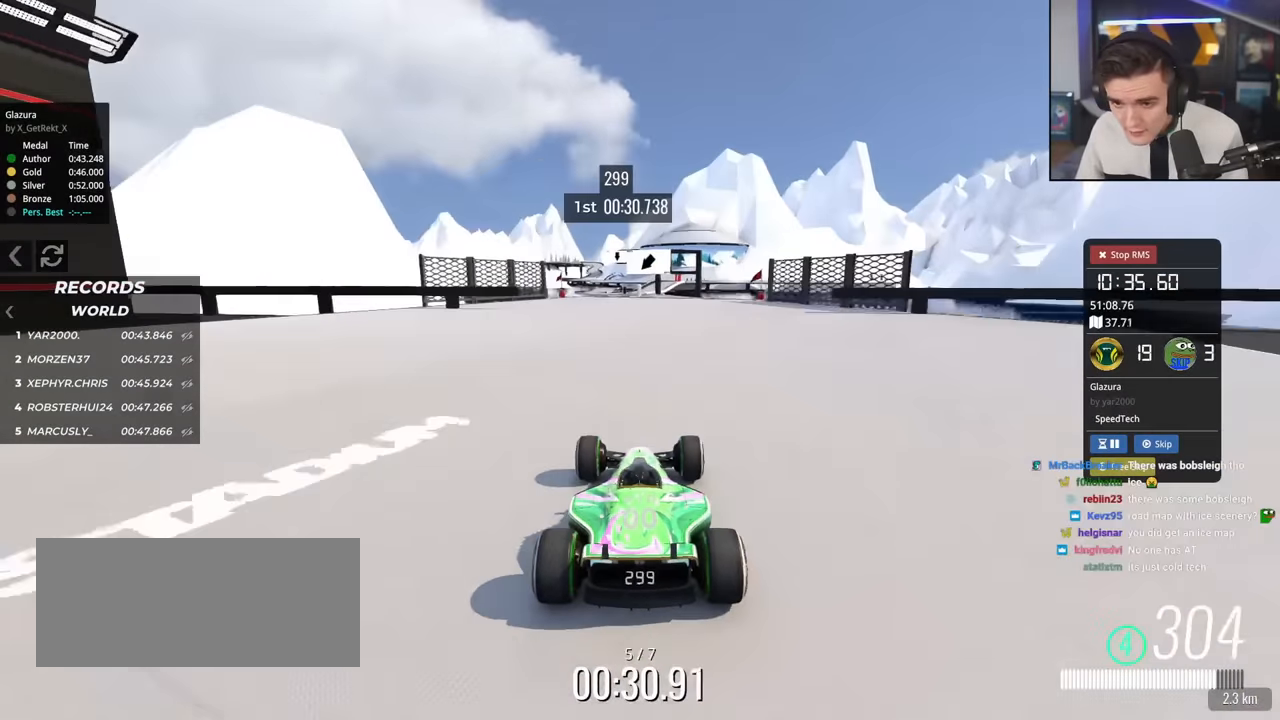
{"keys": ["right", "up"], "events": [[167, "left", "down"], [300, "left", "up"], [350, "right", "down"]]}
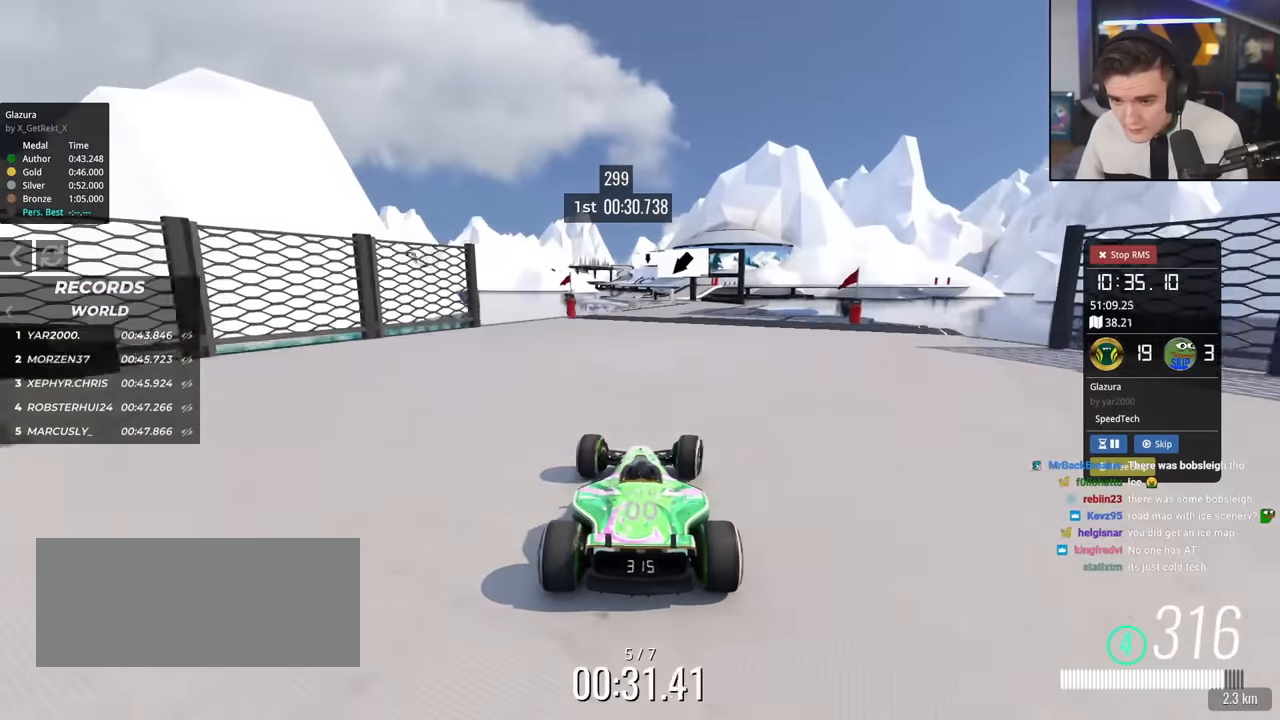
{"keys": ["up"], "events": [[34, "right", "up"], [84, "left", "down"], [134, "left", "up"]]}
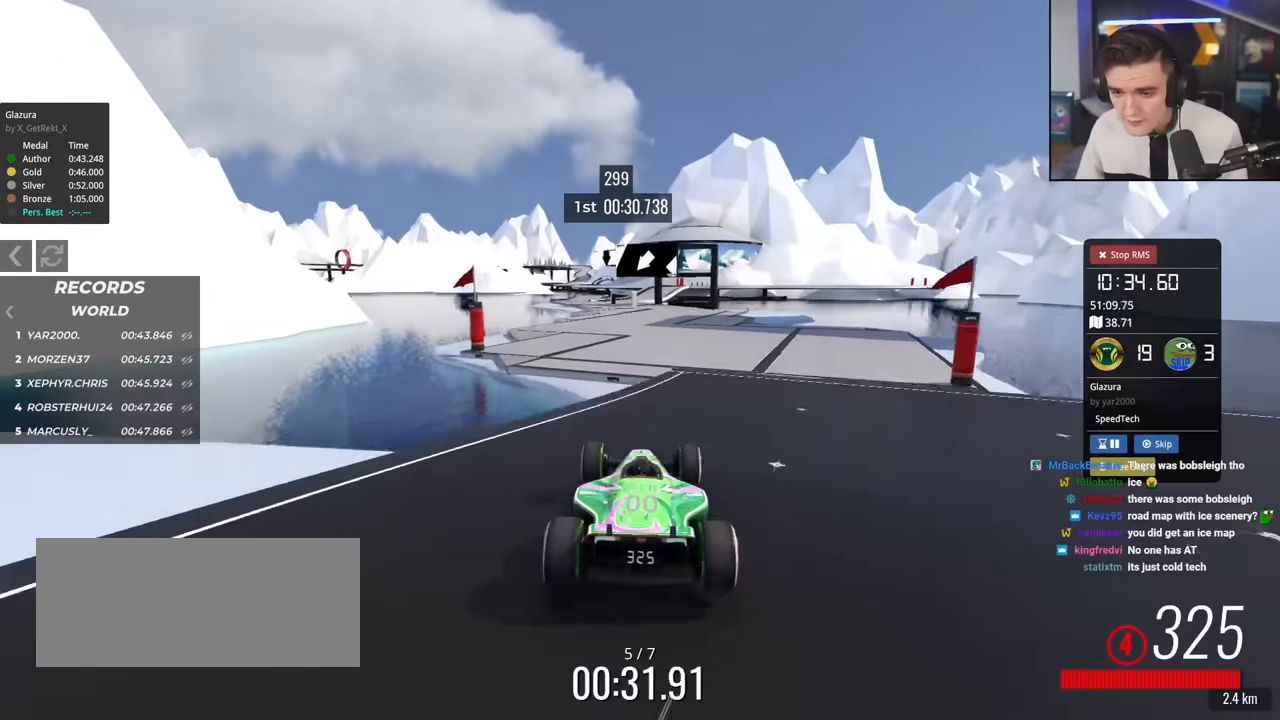
{"keys": ["up"], "events": [[200, "brake", "down"], [333, "brake", "up"]]}
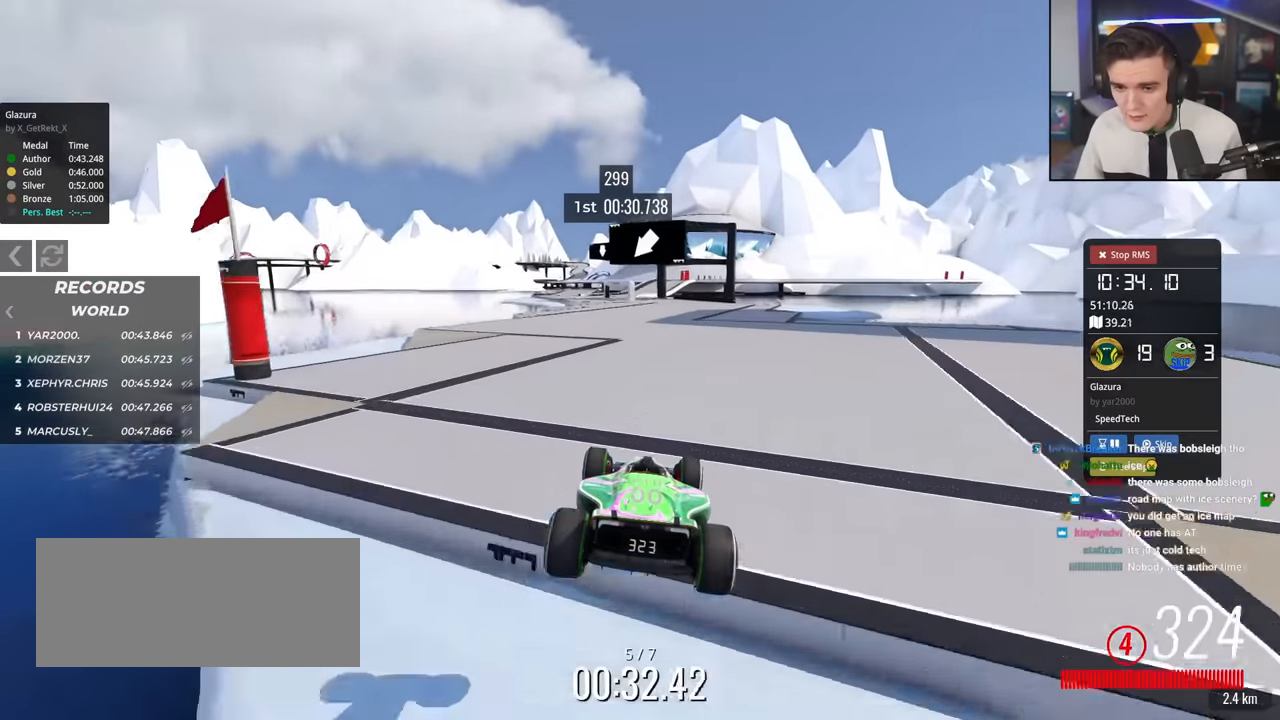
{"keys": ["up"], "events": [[217, "left", "down"], [301, "left", "up"]]}
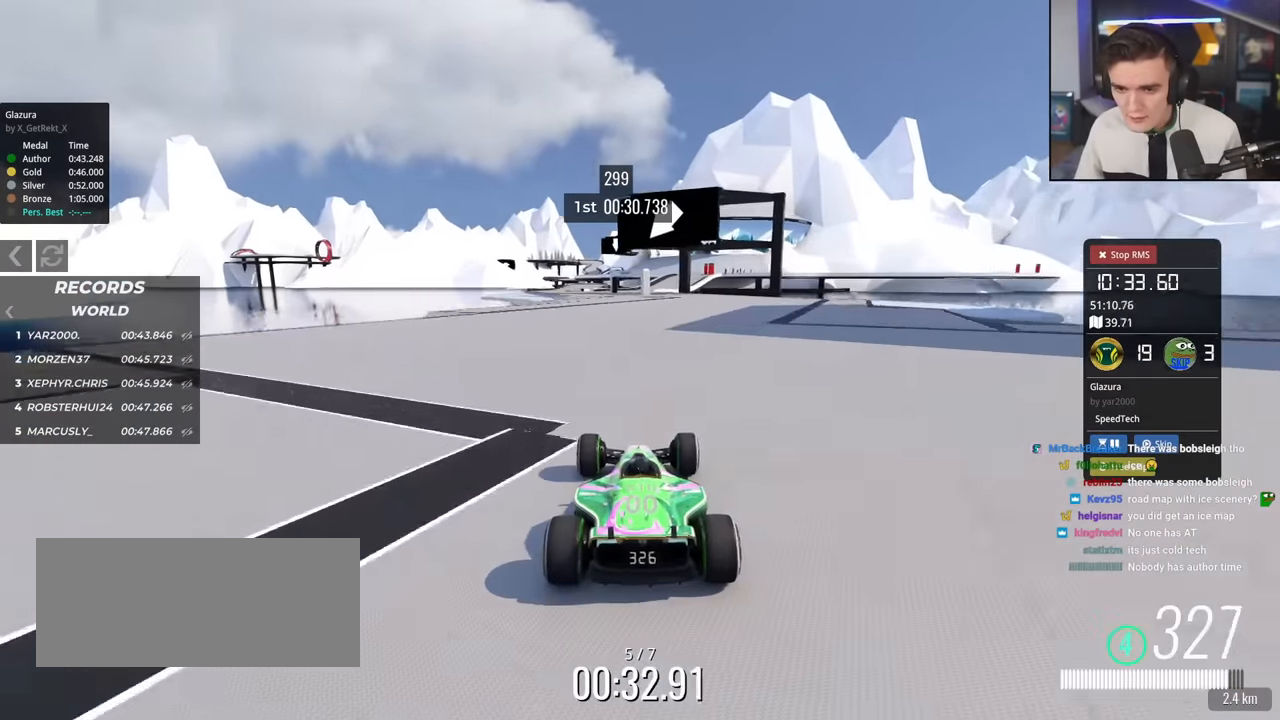
{"keys": ["up"], "events": [[33, "right", "down"], [133, "right", "up"], [183, "left", "down"], [317, "left", "up"]]}
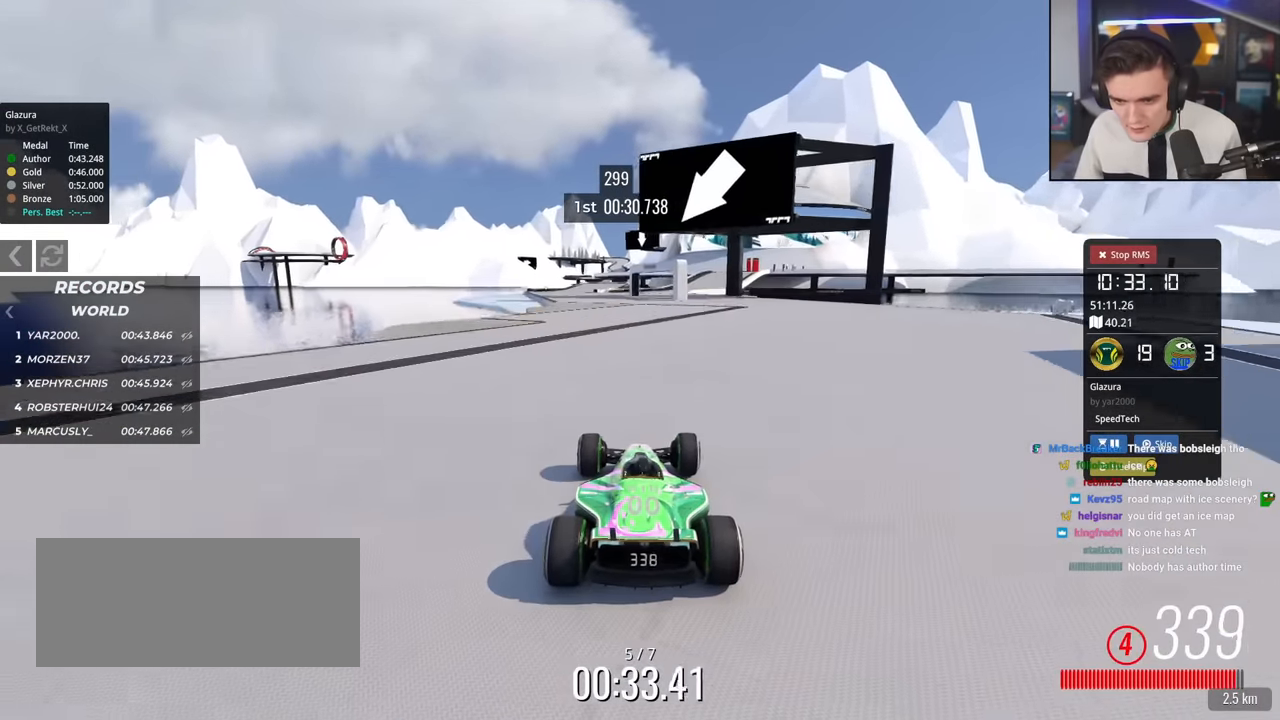
{"keys": ["up"], "events": [[100, "left", "down"], [200, "left", "up"], [334, "left", "down"], [417, "left", "up"]]}
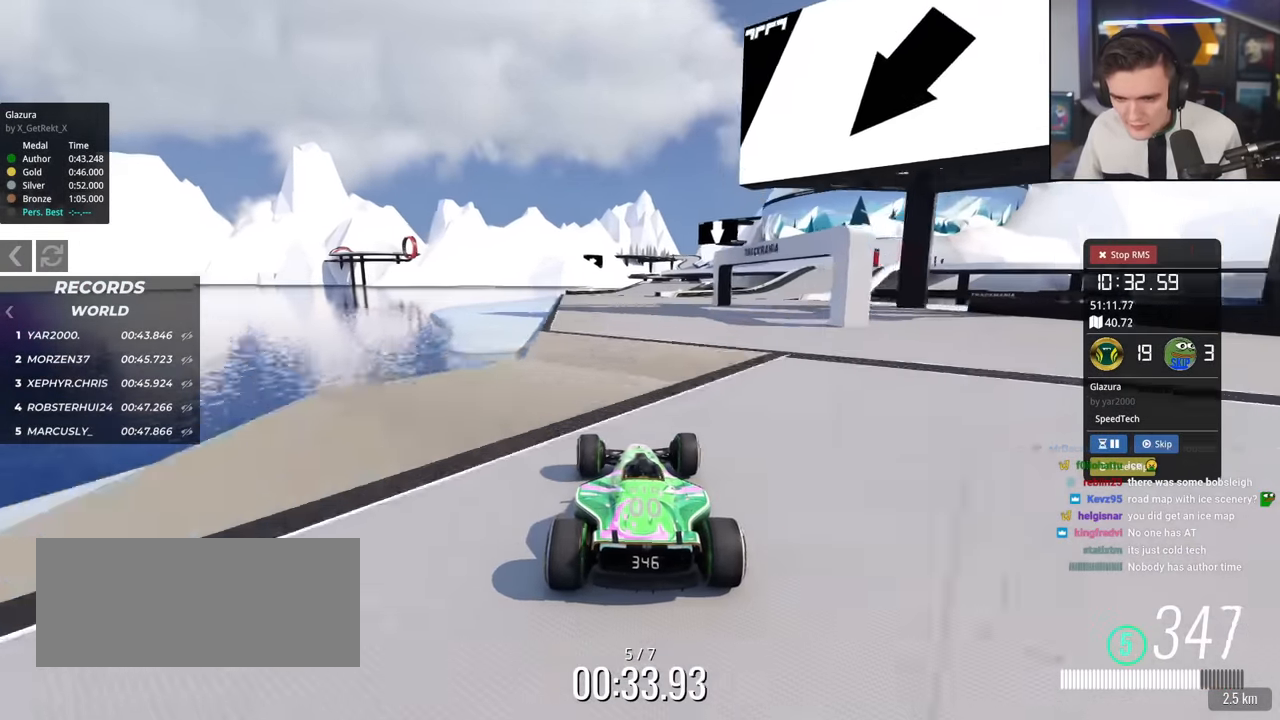
{"keys": ["right", "up"], "events": [[50, "right", "down"], [100, "right", "up"], [467, "right", "down"]]}
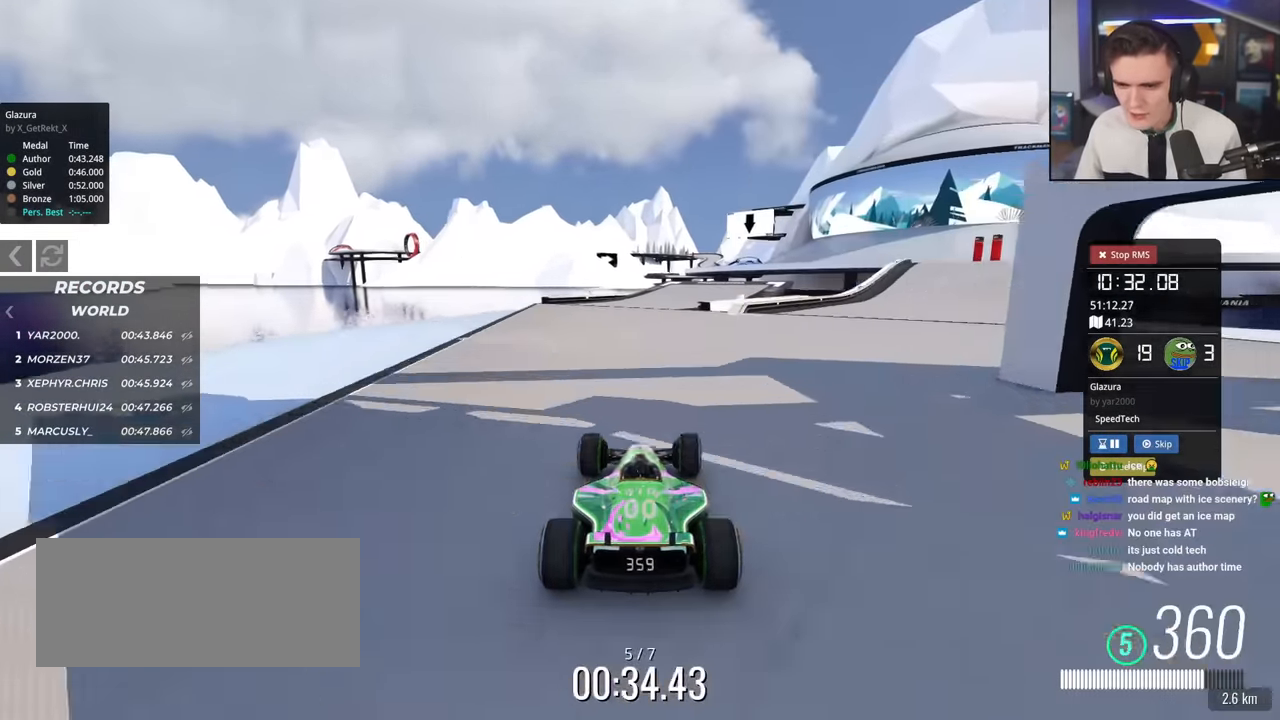
{"keys": ["right", "up"], "events": [[67, "right", "up"], [351, "right", "down"]]}
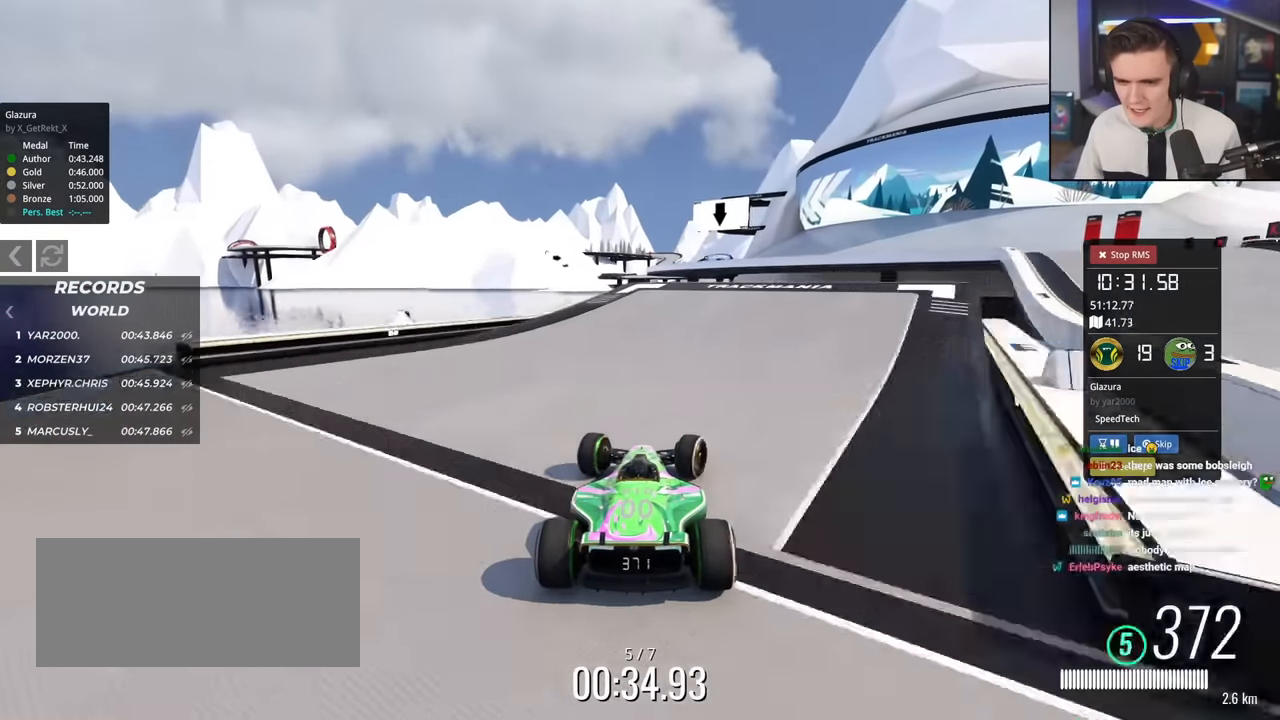
{"keys": ["left", "up"], "events": [[83, "right", "up"], [450, "left", "down"]]}
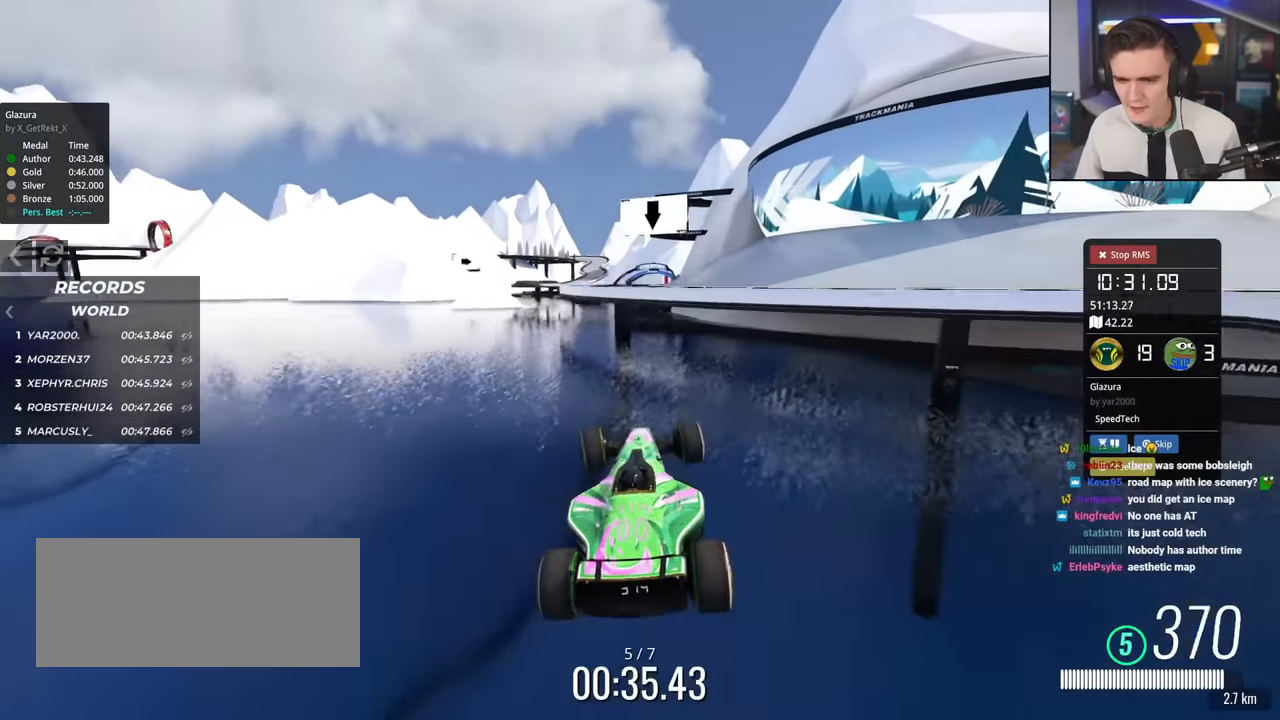
{"keys": ["brake", "left", "up"], "events": [[467, "brake", "down"]]}
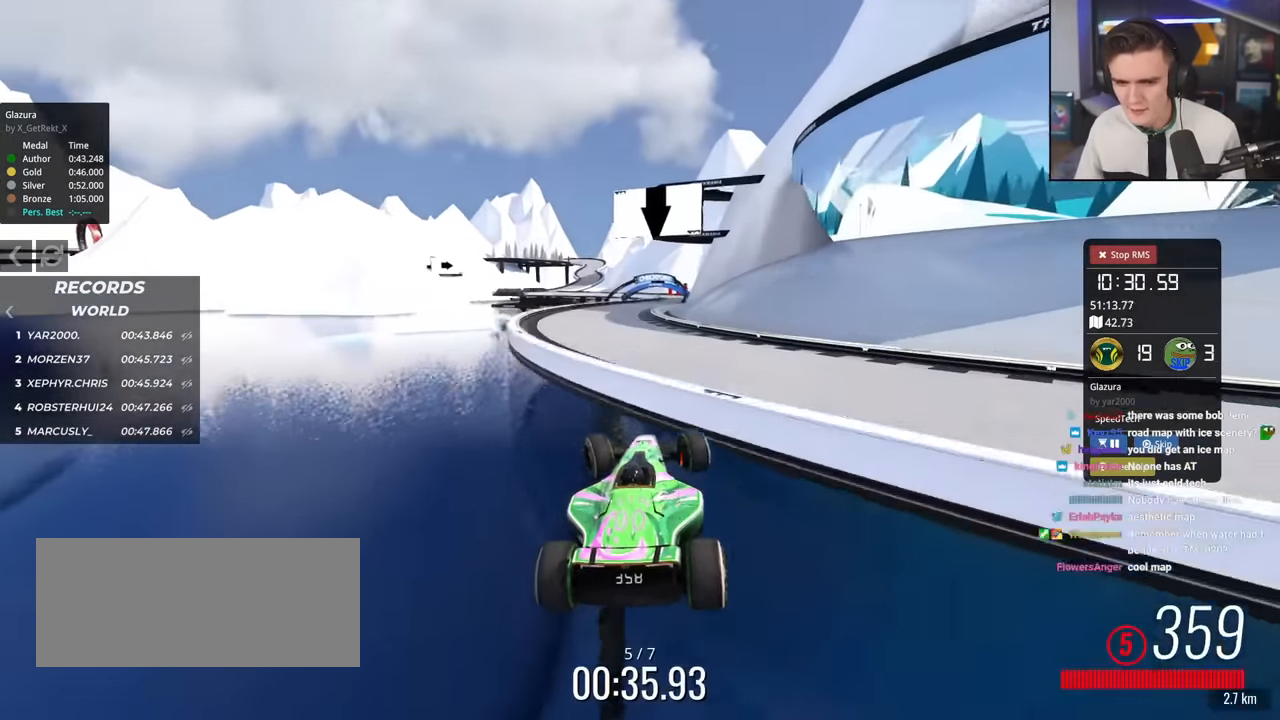
{"keys": ["brake", "left", "up"], "events": []}
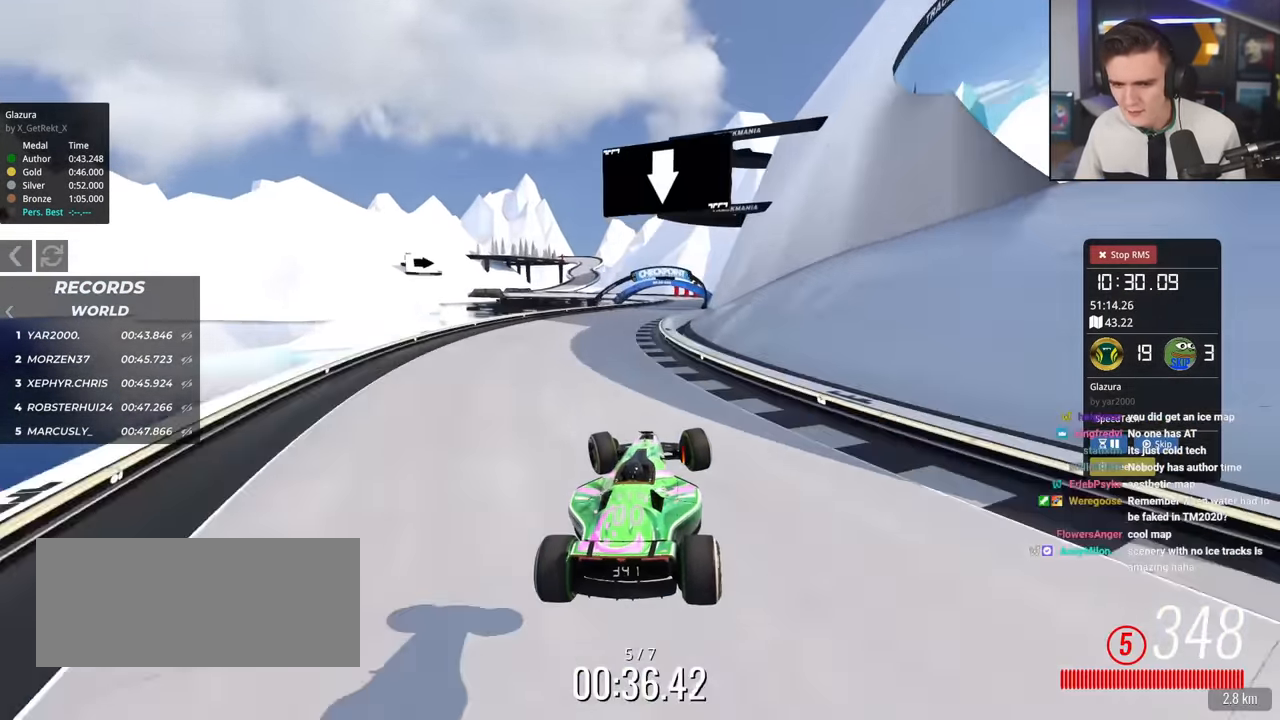
{"keys": ["right", "up"], "events": [[417, "brake", "up"], [417, "left", "up"], [501, "right", "down"]]}
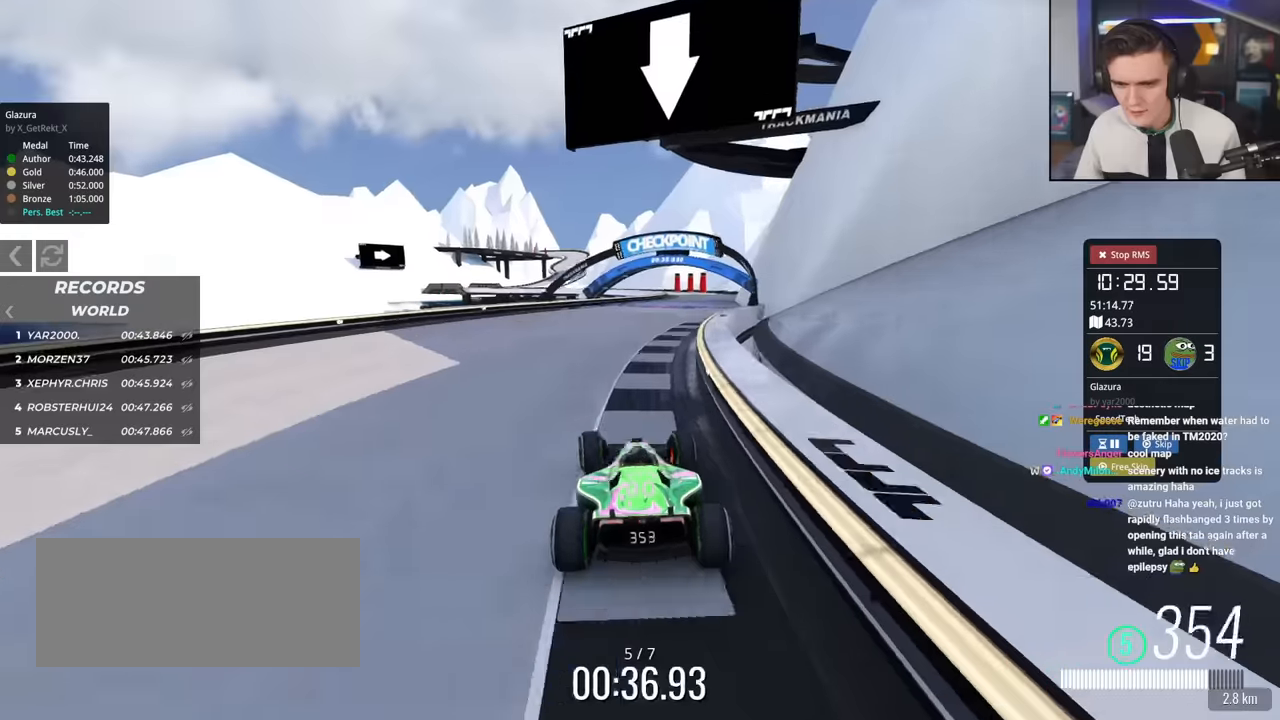
{"keys": ["up"], "events": [[467, "right", "up"]]}
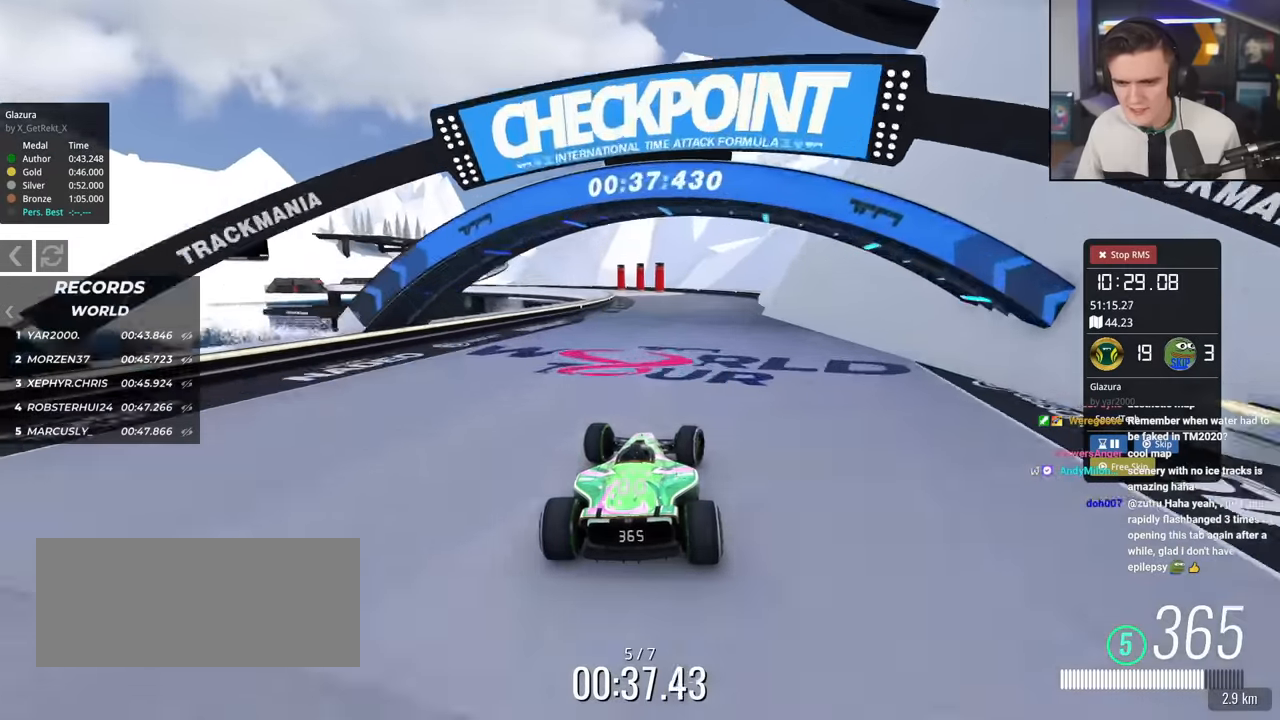
{"keys": ["up"], "events": [[17, "left", "down"], [451, "left", "up"]]}
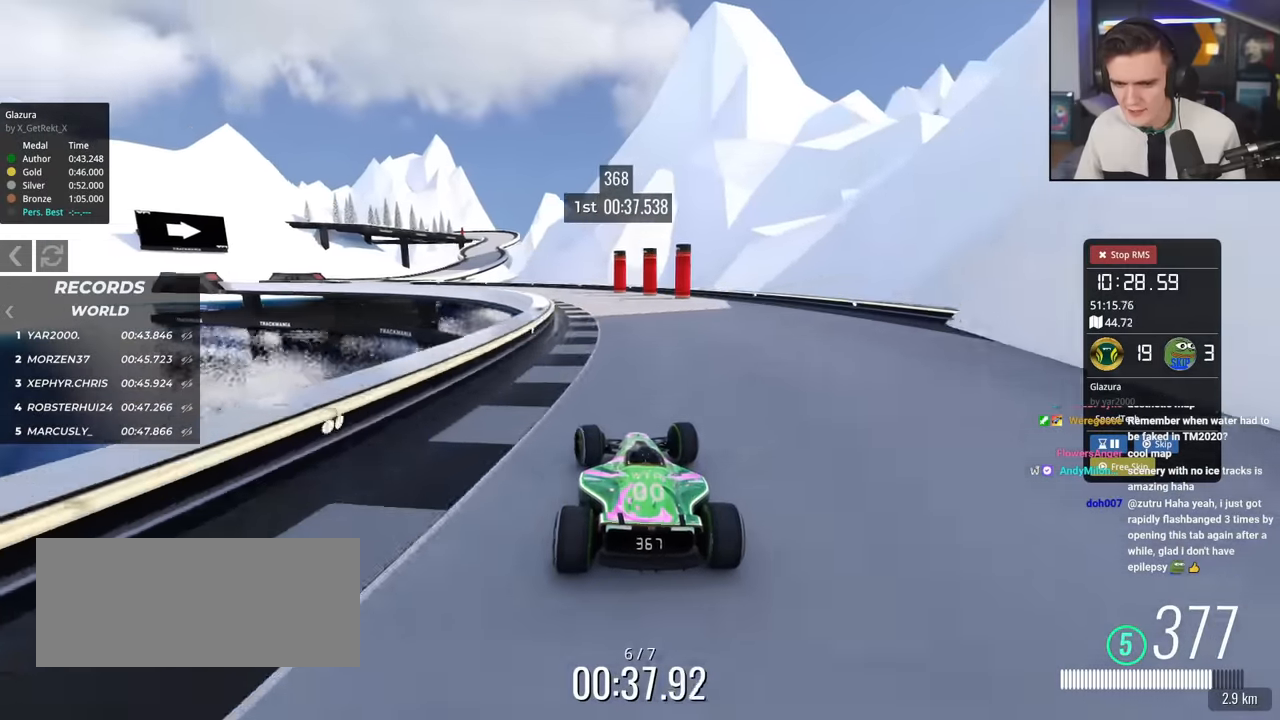
{"keys": ["left", "up"], "events": [[33, "left", "down"]]}
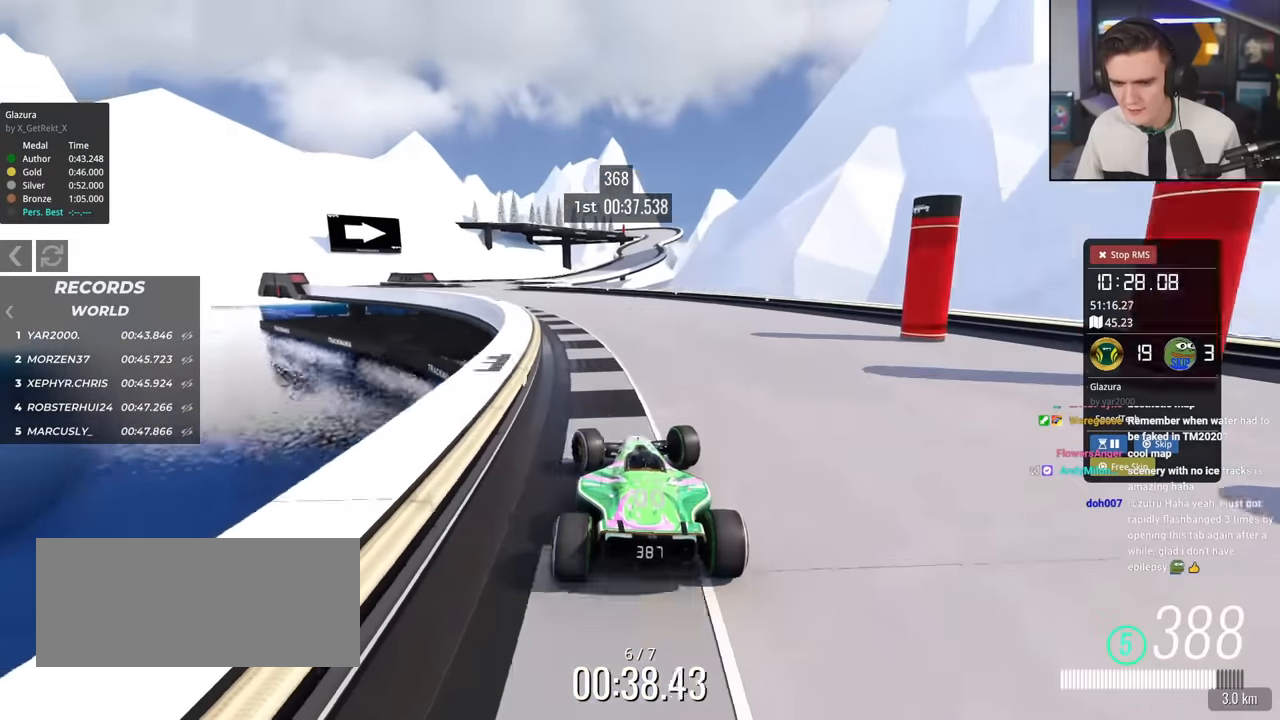
{"keys": ["up"], "events": [[417, "left", "up"]]}
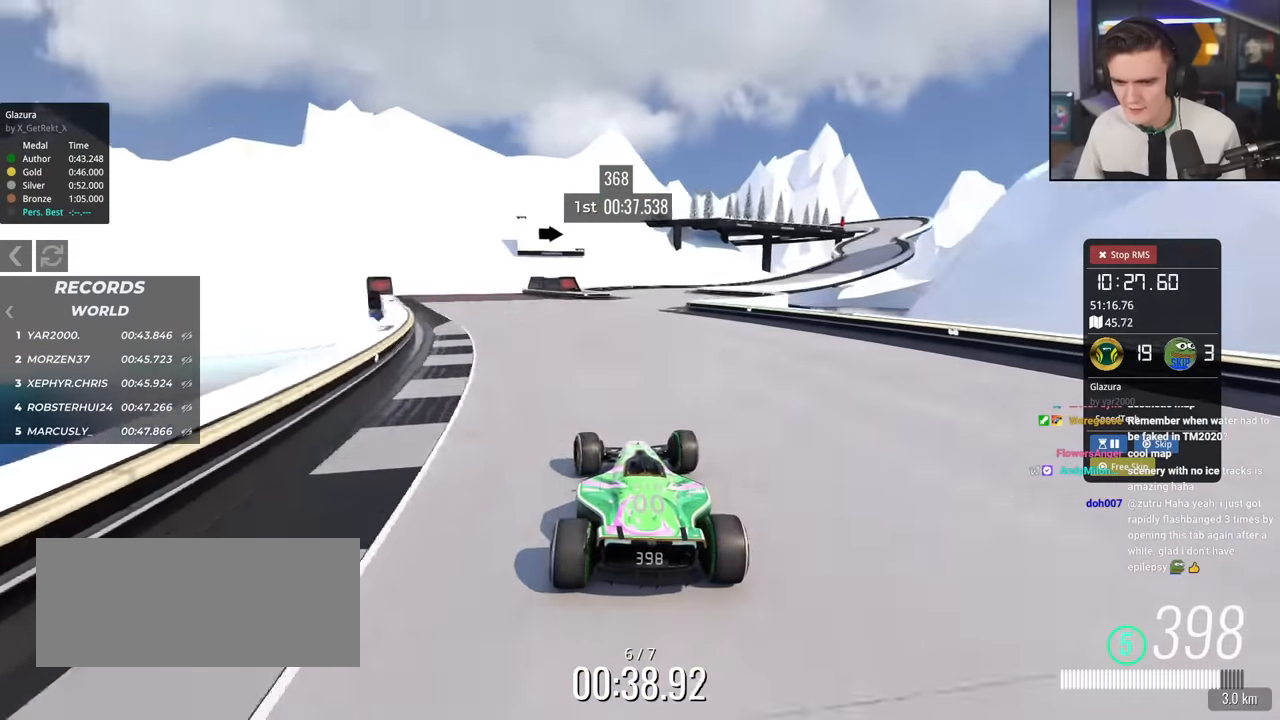
{"keys": ["right", "up"], "events": [[16, "right", "down"], [350, "right", "up"], [484, "right", "down"]]}
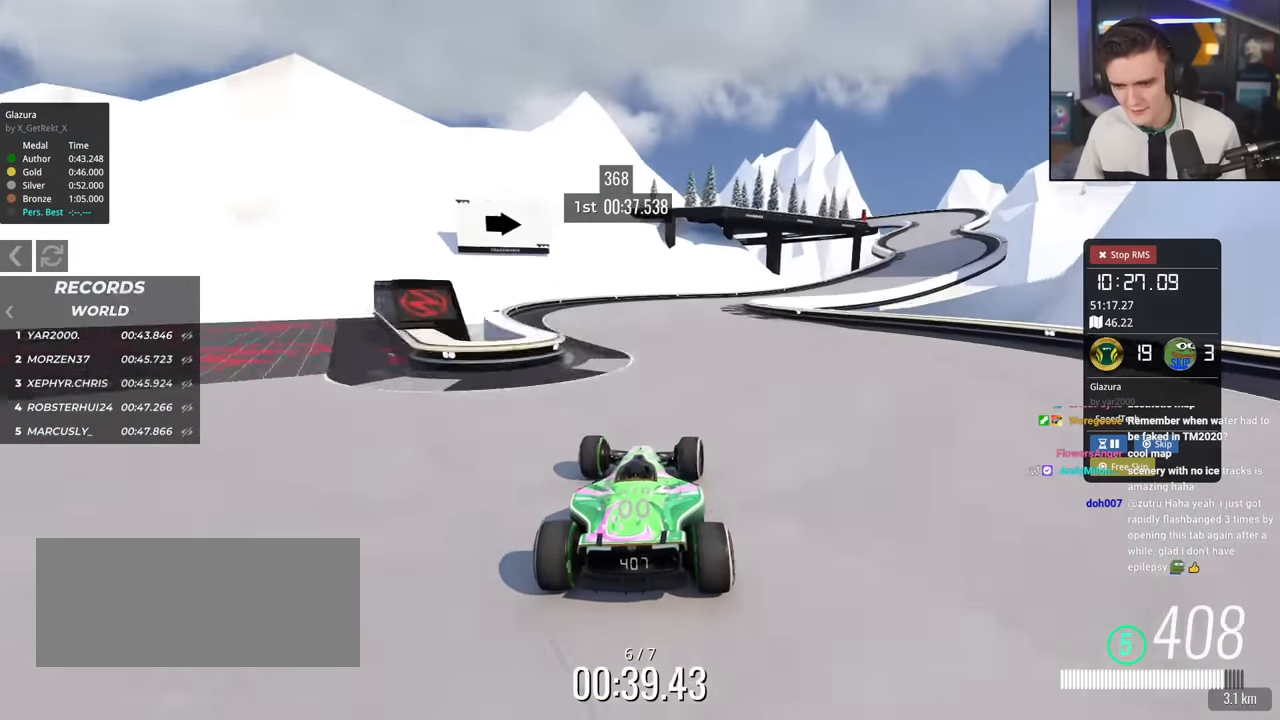
{"keys": ["right"], "events": [[417, "up", "up"]]}
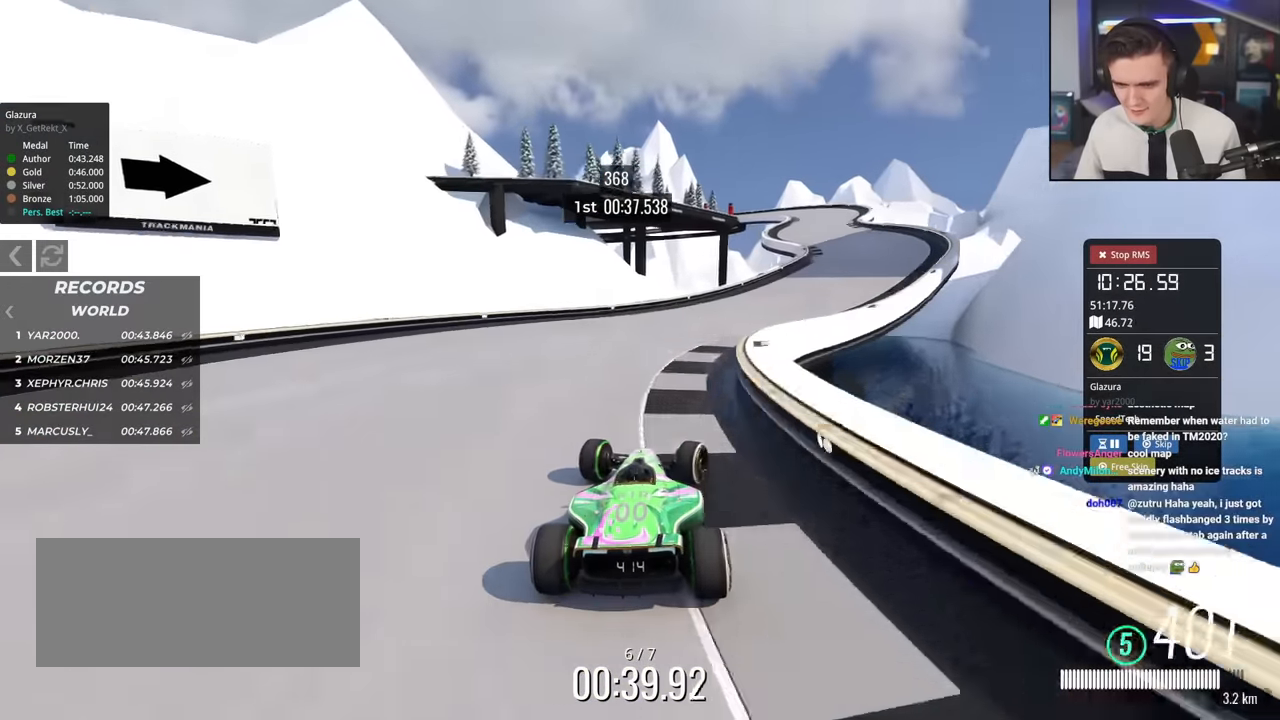
{"keys": ["right", "up"], "events": [[50, "up", "down"]]}
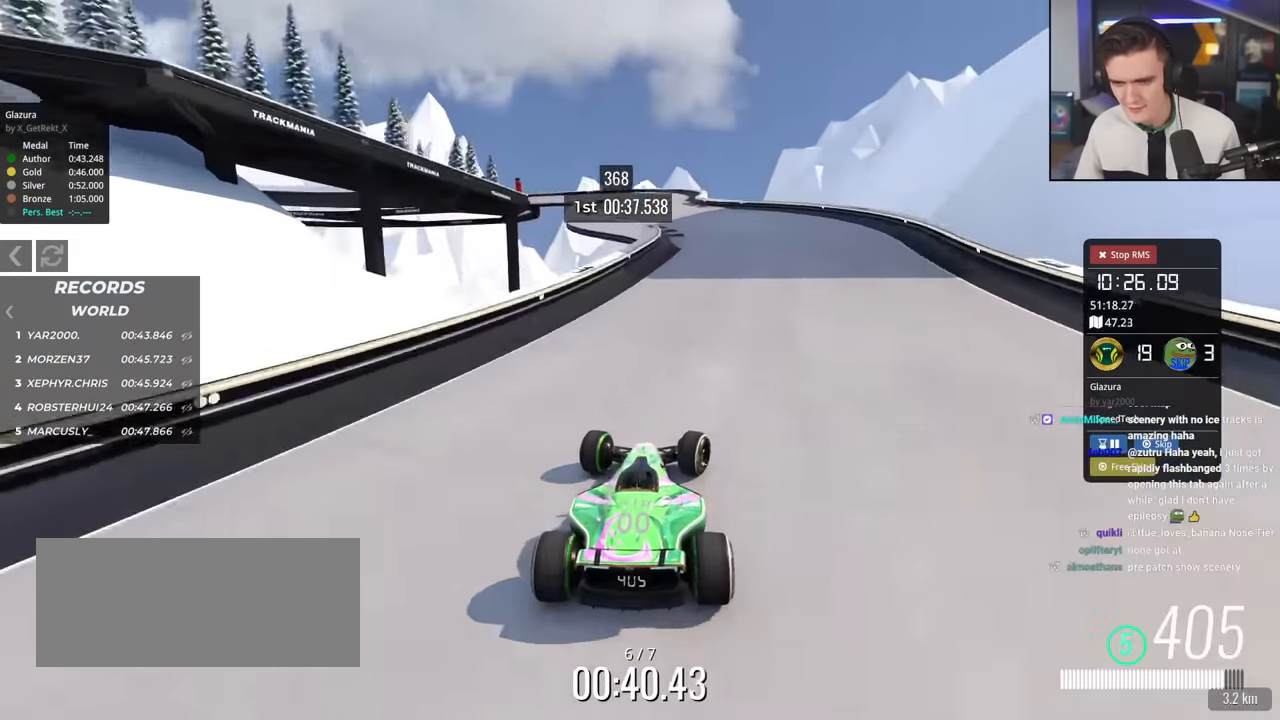
{"keys": ["brake", "left", "up"], "events": [[67, "right", "up"], [117, "left", "down"], [484, "brake", "down"]]}
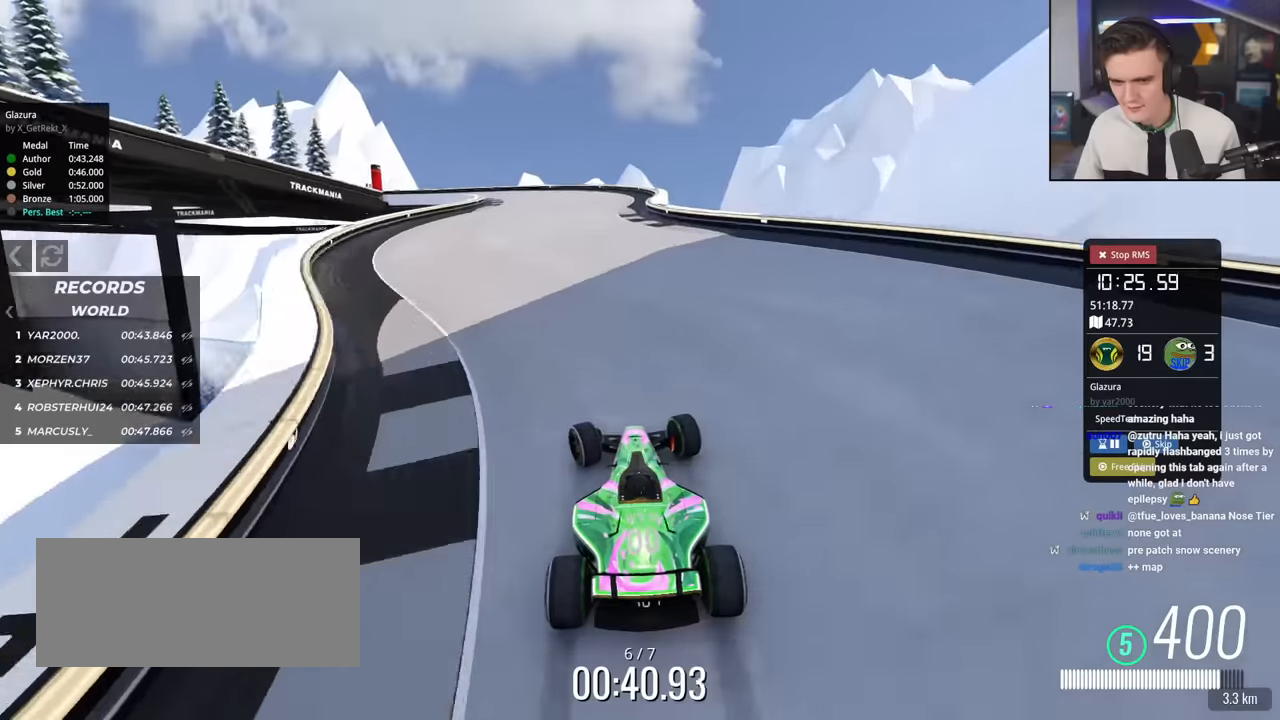
{"keys": ["left", "up"], "events": [[33, "up", "up"], [133, "up", "down"], [317, "brake", "up"]]}
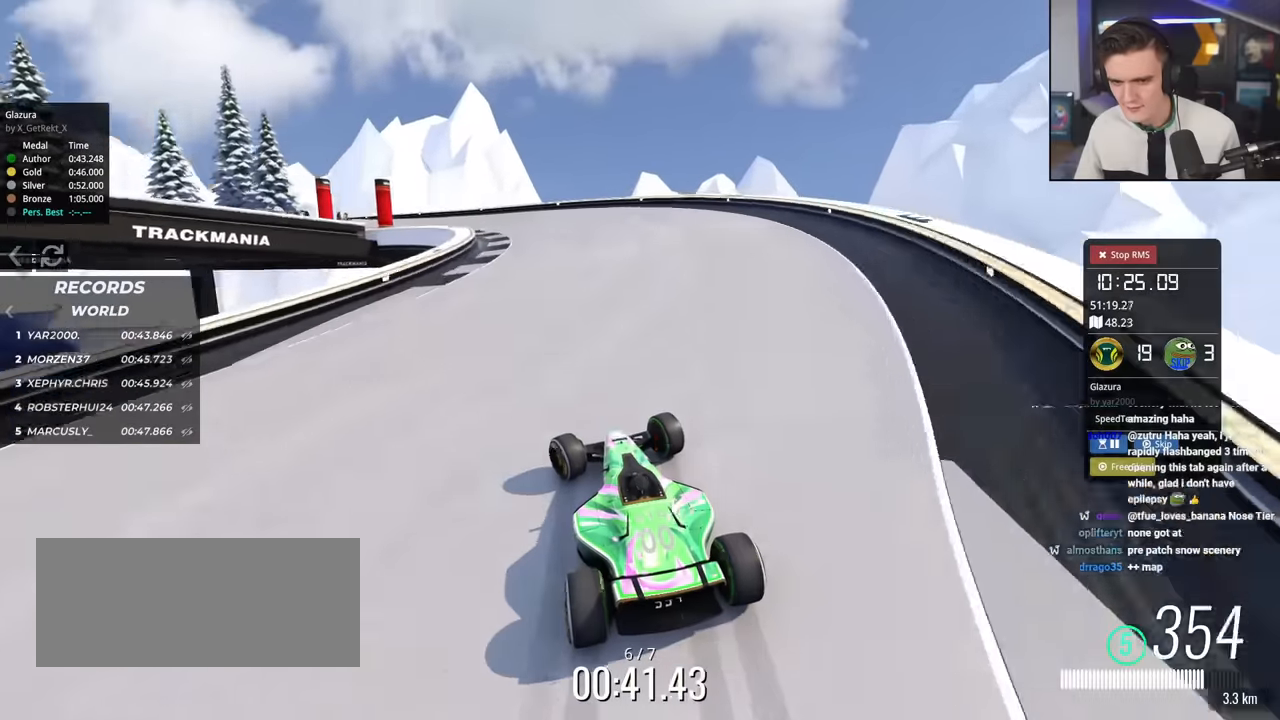
{"keys": ["brake", "up"], "events": [[334, "brake", "down"], [384, "left", "up"]]}
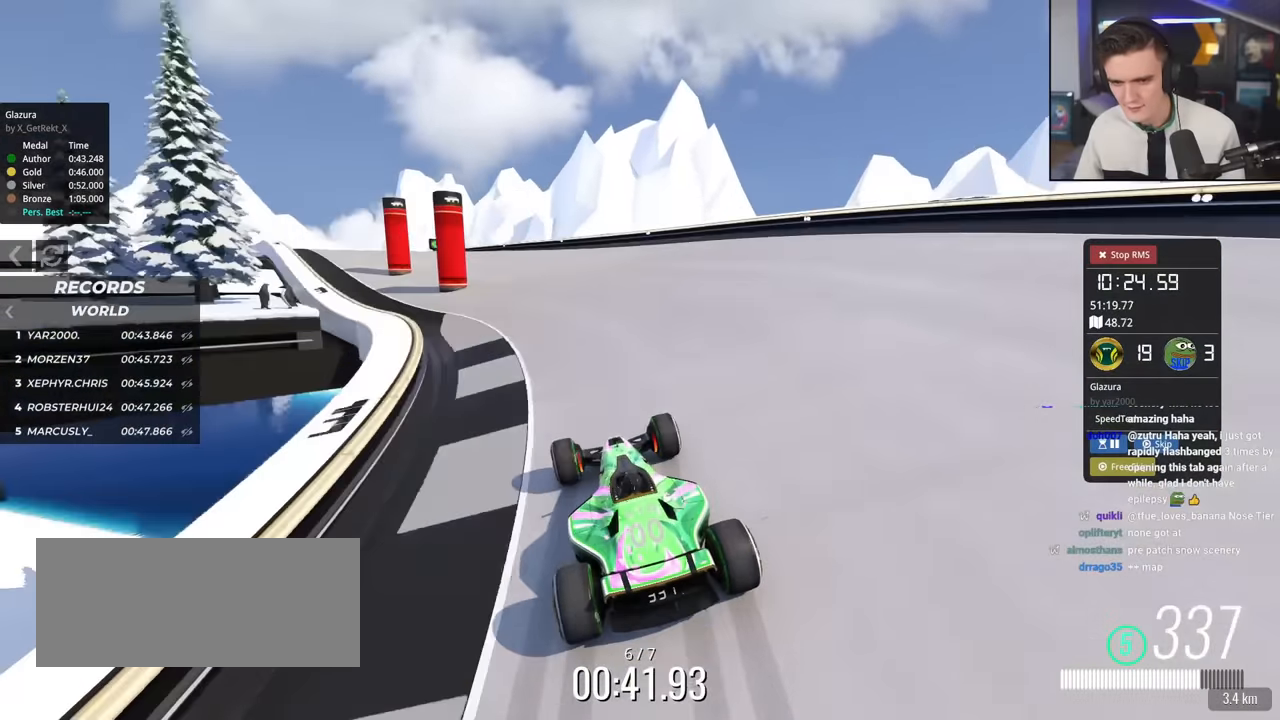
{"keys": ["left"], "events": [[16, "left", "down"], [117, "brake", "up"], [250, "brake", "down"], [350, "brake", "up"], [400, "up", "up"]]}
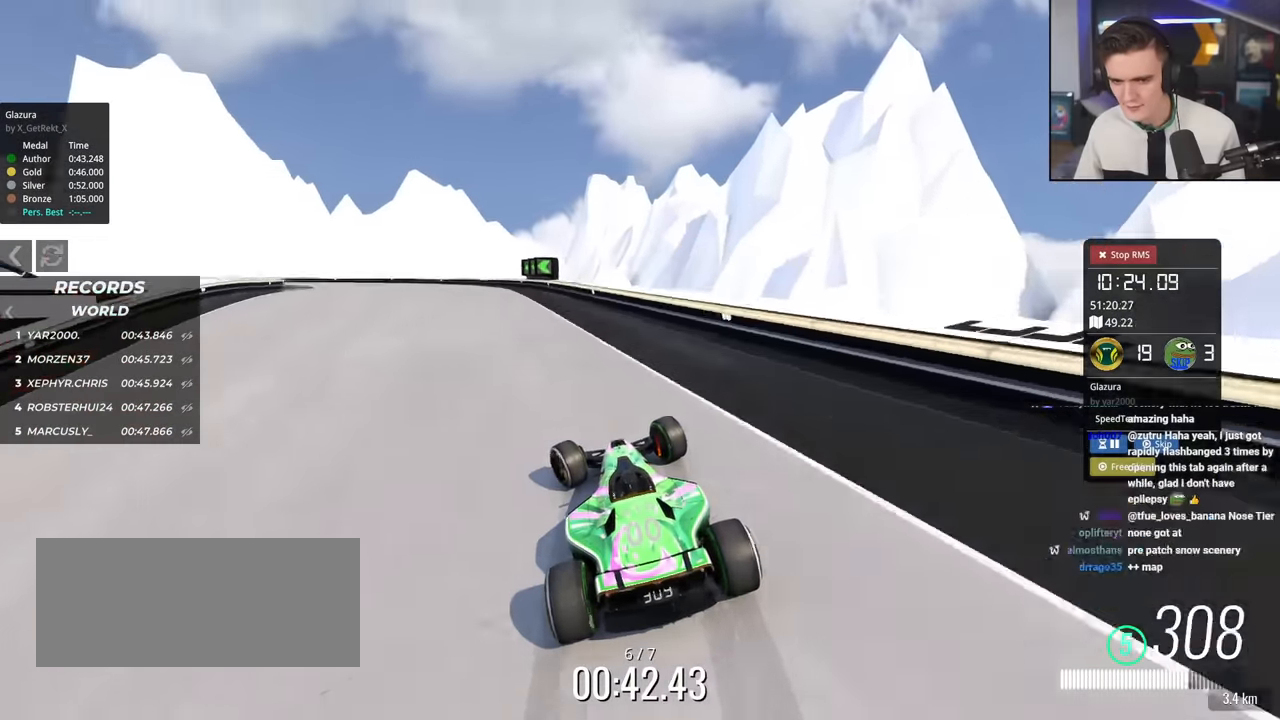
{"keys": ["left", "up"], "events": [[134, "up", "down"]]}
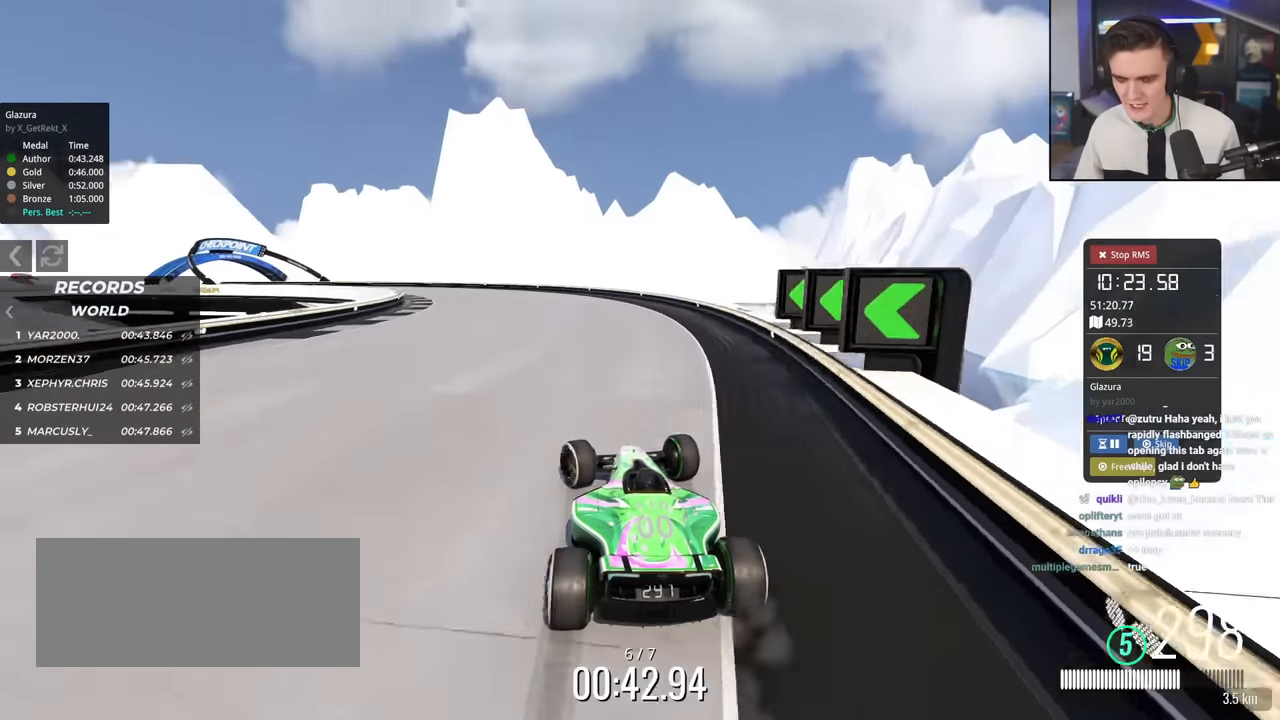
{"keys": ["left", "up"], "events": [[383, "left", "up"], [484, "left", "down"]]}
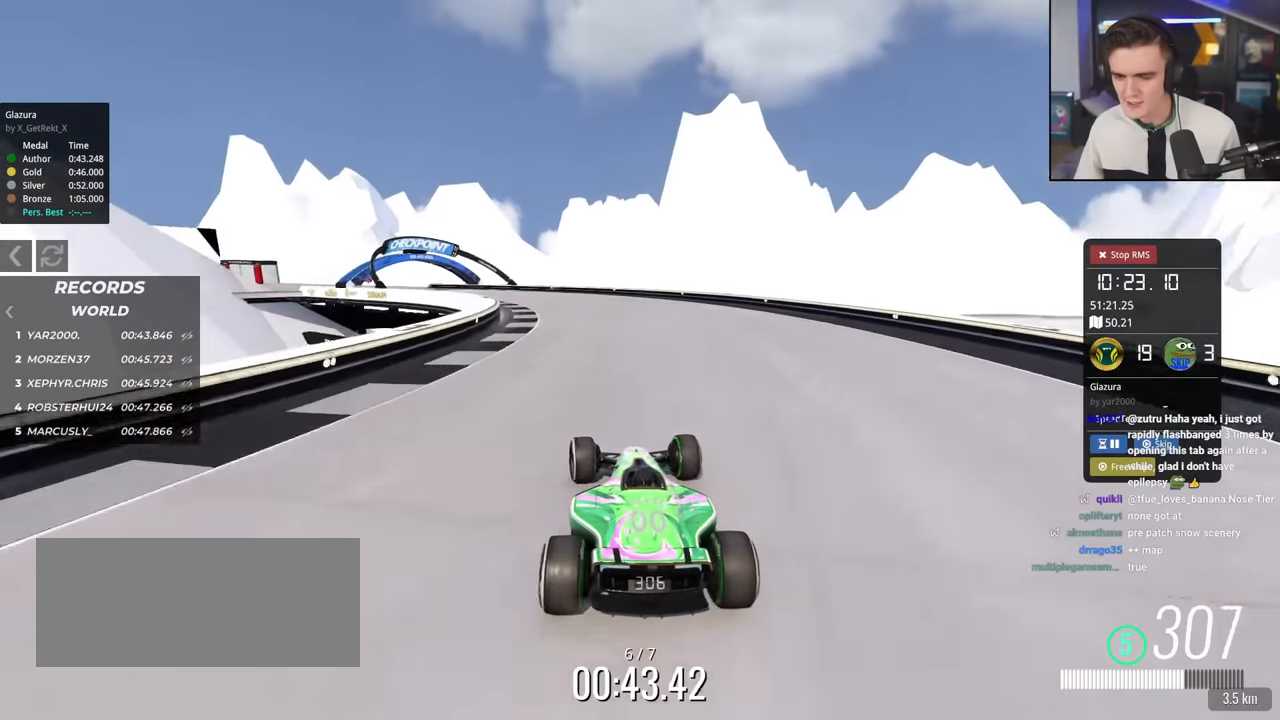
{"keys": ["left", "up"], "events": [[367, "left", "up"], [500, "left", "down"]]}
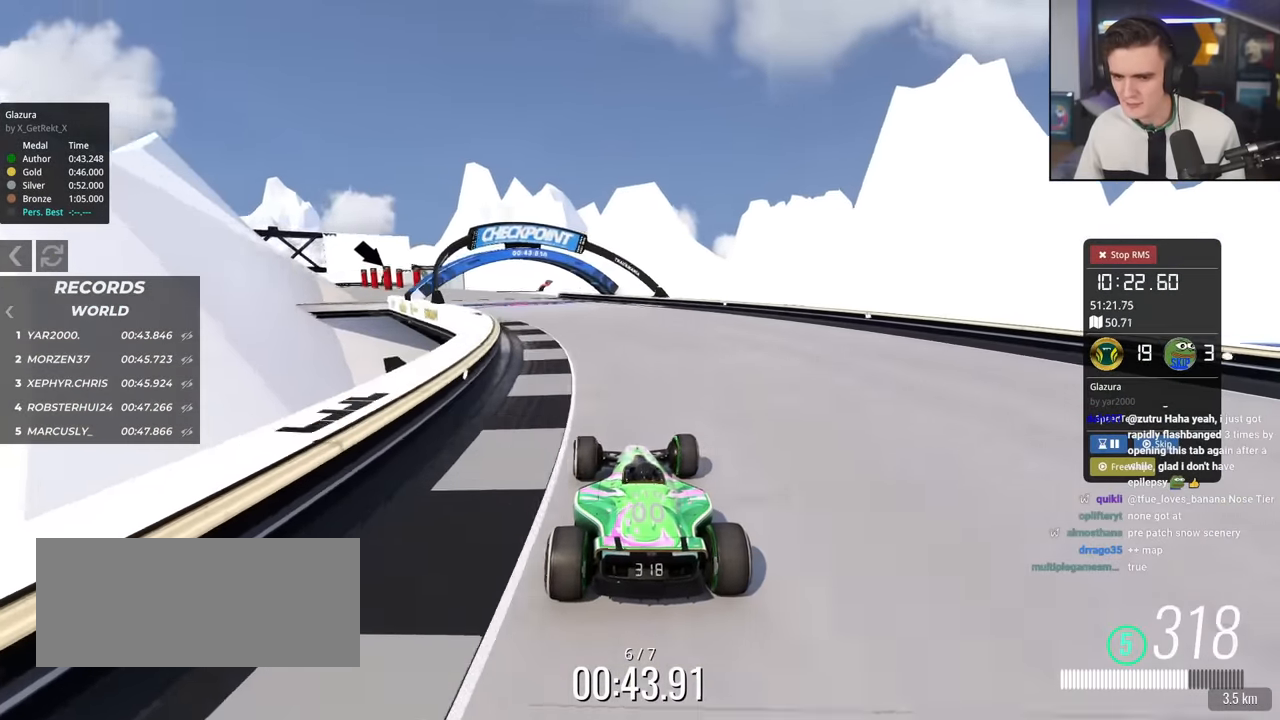
{"keys": ["up"], "events": [[334, "left", "up"]]}